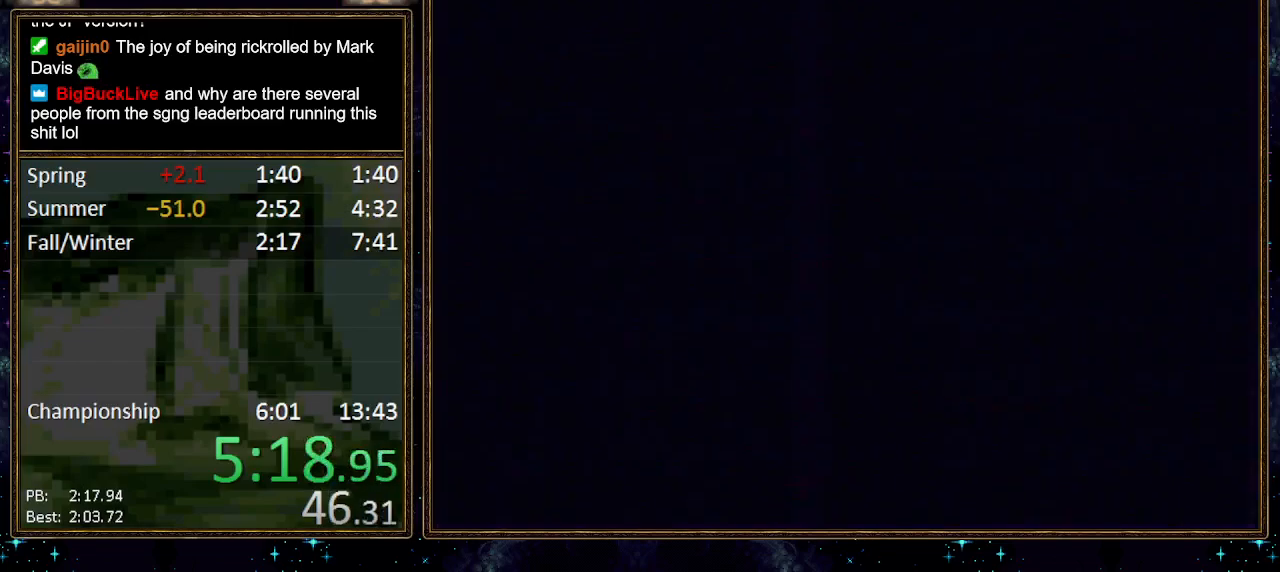
Gameplay with a controller (Nintendo layout); each line is a JSON object with the inputs held at the frame after it. "events" lists button and stick changes between this image and that frame as [ms after this image, input, new state], when the widget could be followed in between. Not read: L1 L3 R1 R3.
{"buttons": ["A"], "events": []}
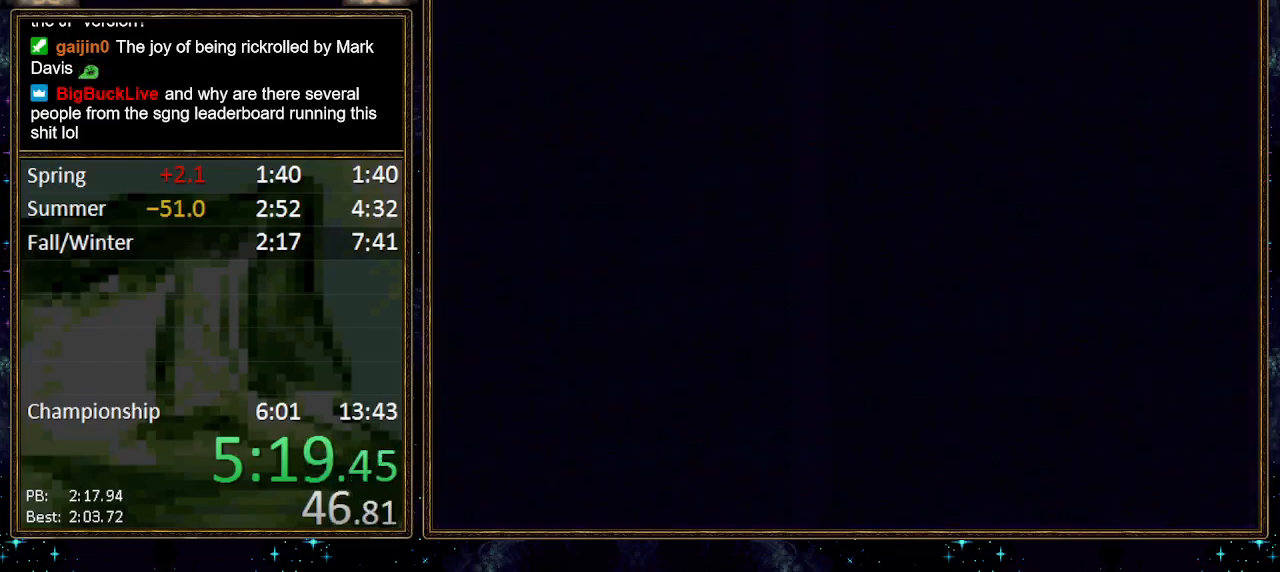
{"buttons": ["A"], "events": []}
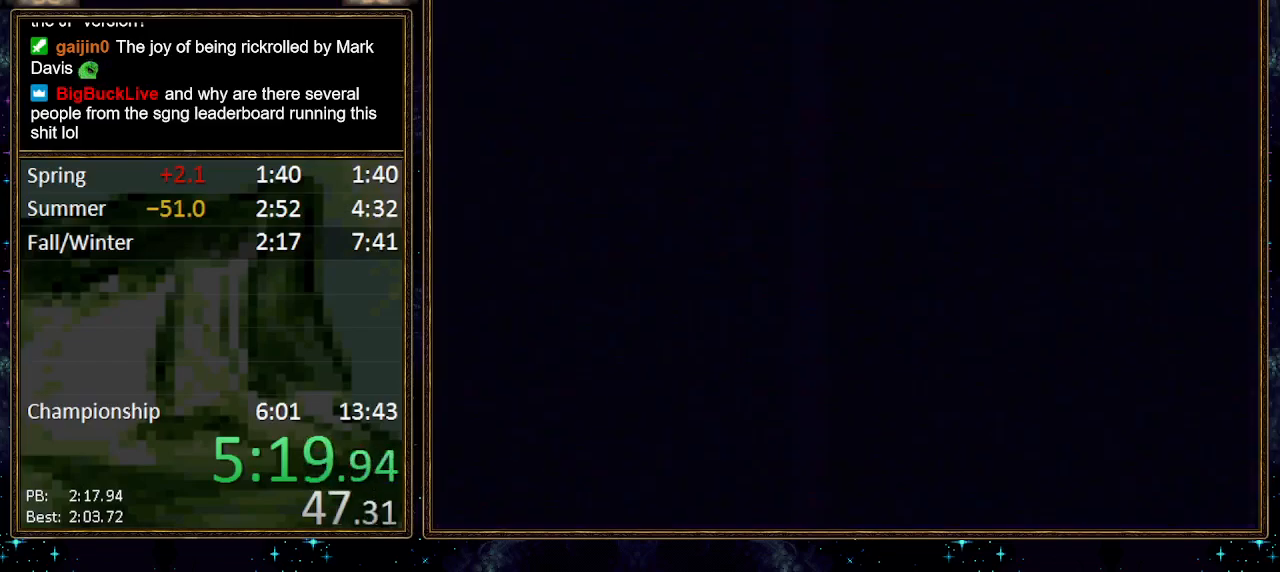
{"buttons": [], "events": [[250, "A", "up"], [350, "A", "down"], [383, "A", "up"], [433, "A", "down"], [500, "A", "up"]]}
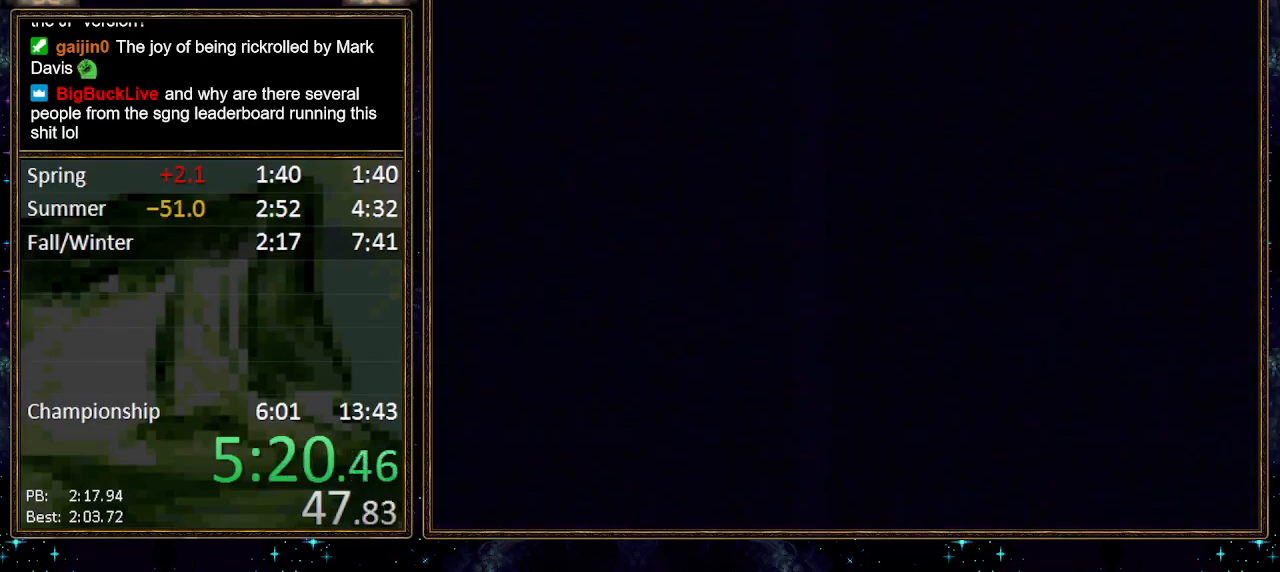
{"buttons": ["A"], "events": [[167, "A", "down"], [200, "A", "up"], [283, "A", "down"], [317, "A", "up"], [417, "A", "down"], [433, "A", "up"], [500, "A", "down"]]}
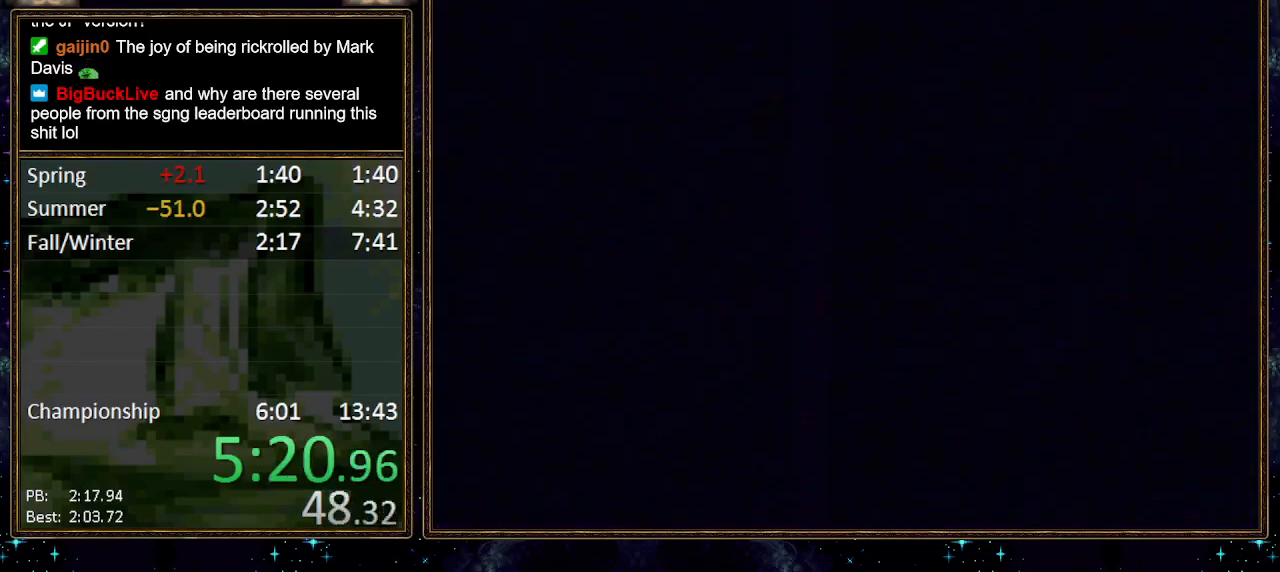
{"buttons": [], "events": [[67, "A", "up"], [133, "A", "down"], [167, "A", "up"], [217, "A", "down"], [250, "A", "up"], [317, "A", "down"], [367, "A", "up"], [400, "A", "down"], [467, "A", "up"]]}
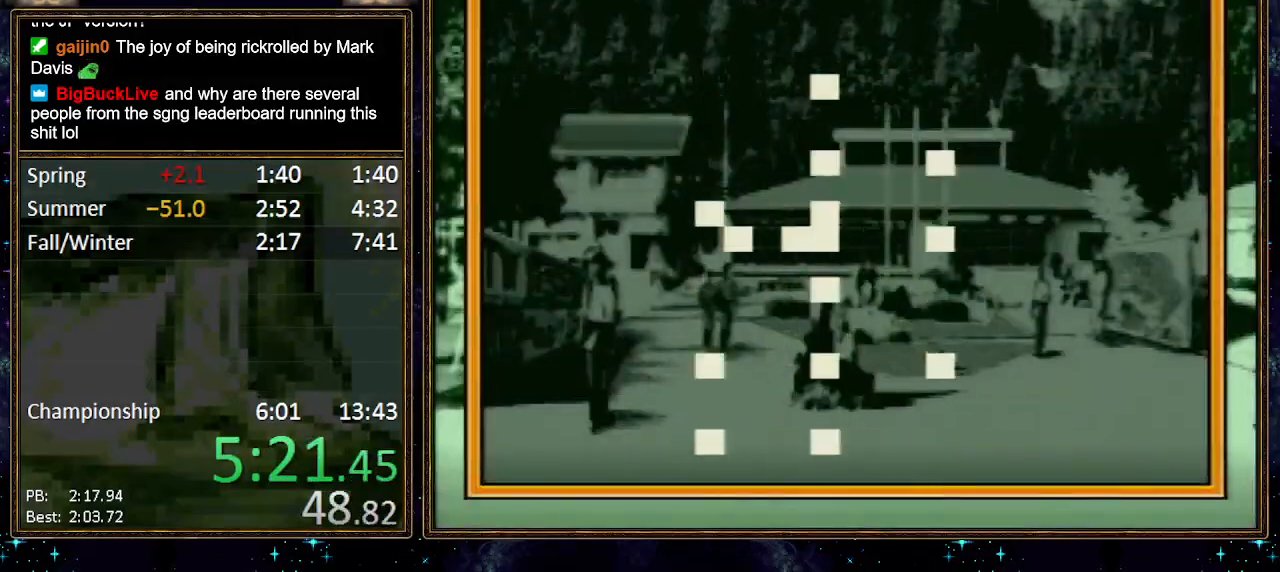
{"buttons": [], "events": [[33, "A", "down"], [183, "A", "up"], [217, "A", "down"], [283, "A", "up"], [317, "A", "down"], [383, "A", "up"], [417, "A", "down"], [483, "A", "up"]]}
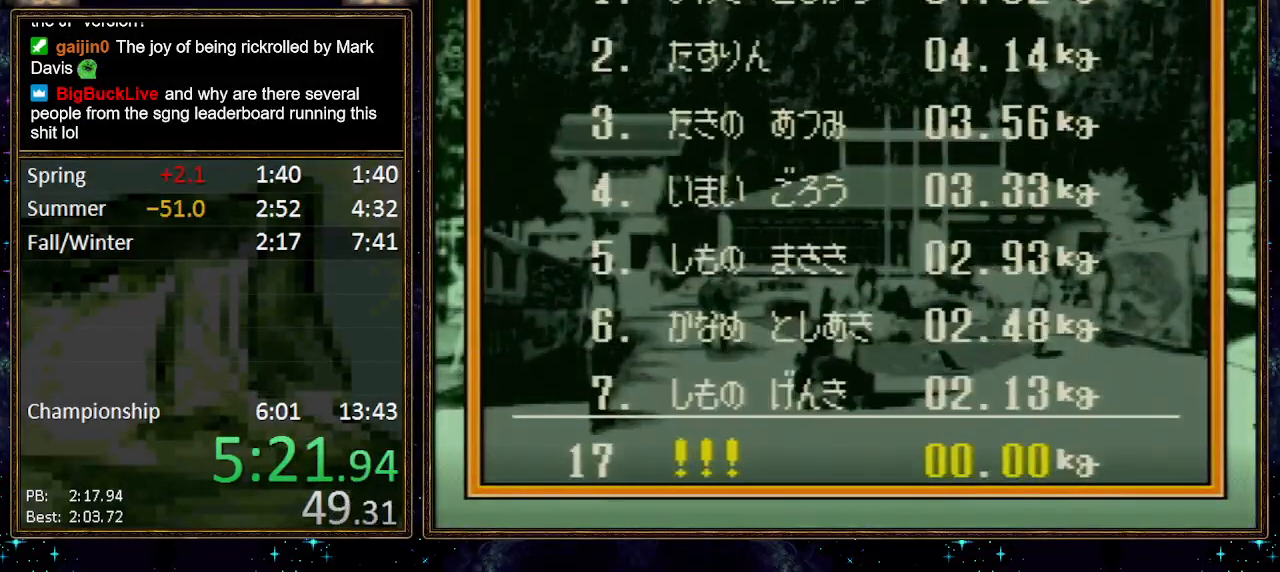
{"buttons": ["A"], "events": [[17, "A", "down"], [33, "A", "up"], [117, "A", "down"], [150, "A", "up"], [217, "A", "down"], [250, "A", "up"], [317, "A", "down"]]}
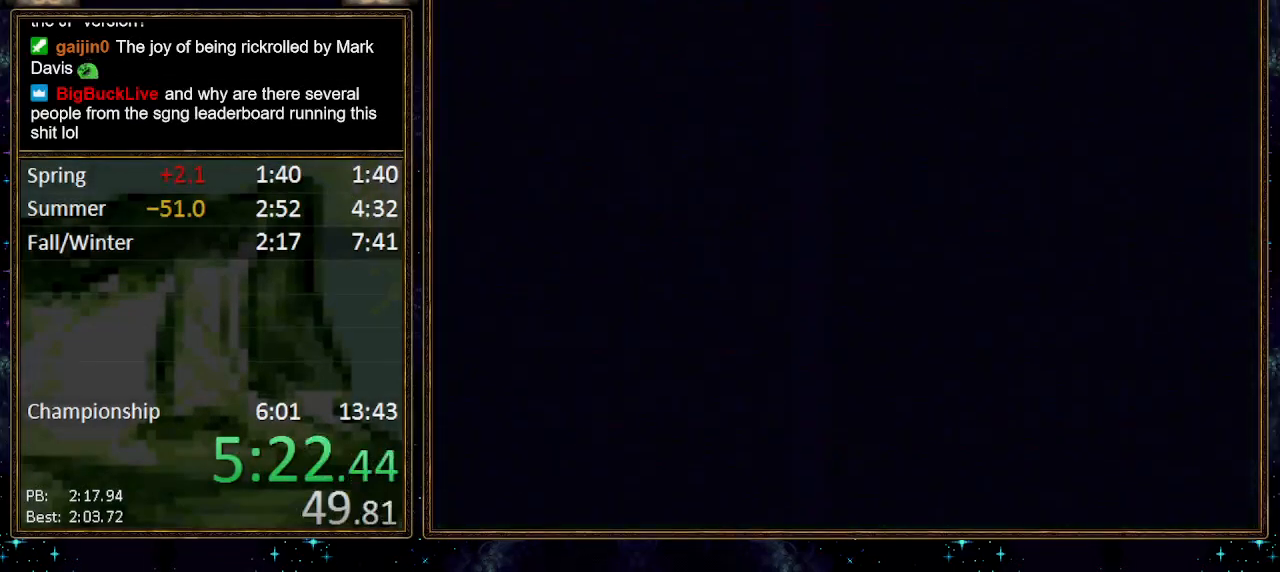
{"buttons": ["A"], "events": []}
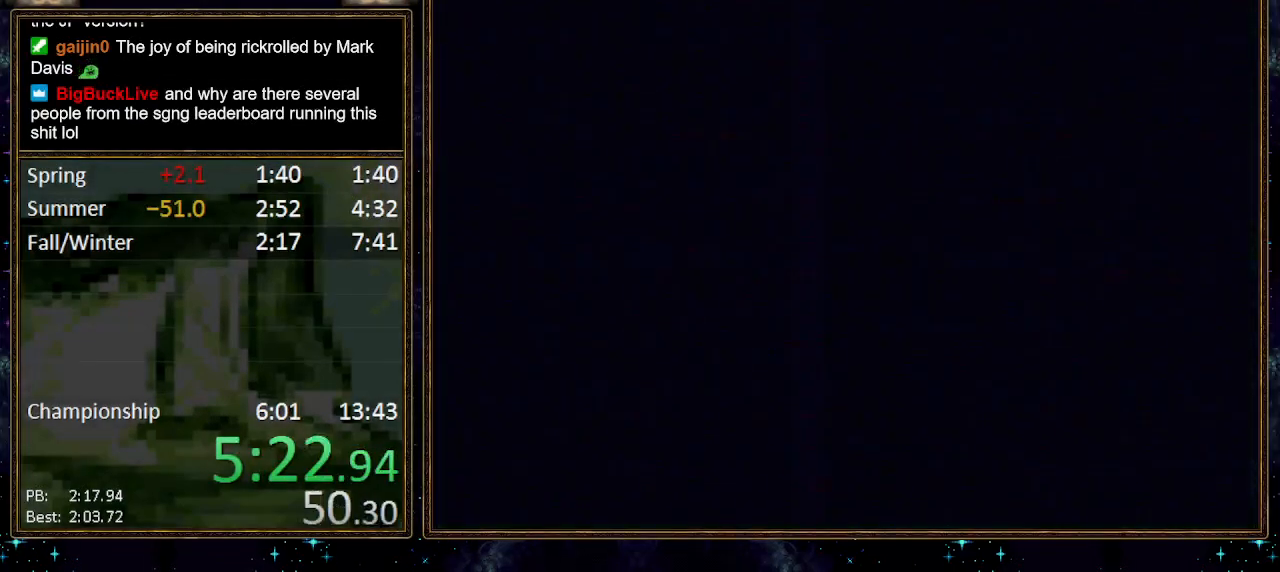
{"buttons": [], "events": [[217, "A", "up"], [433, "A", "down"], [500, "A", "up"]]}
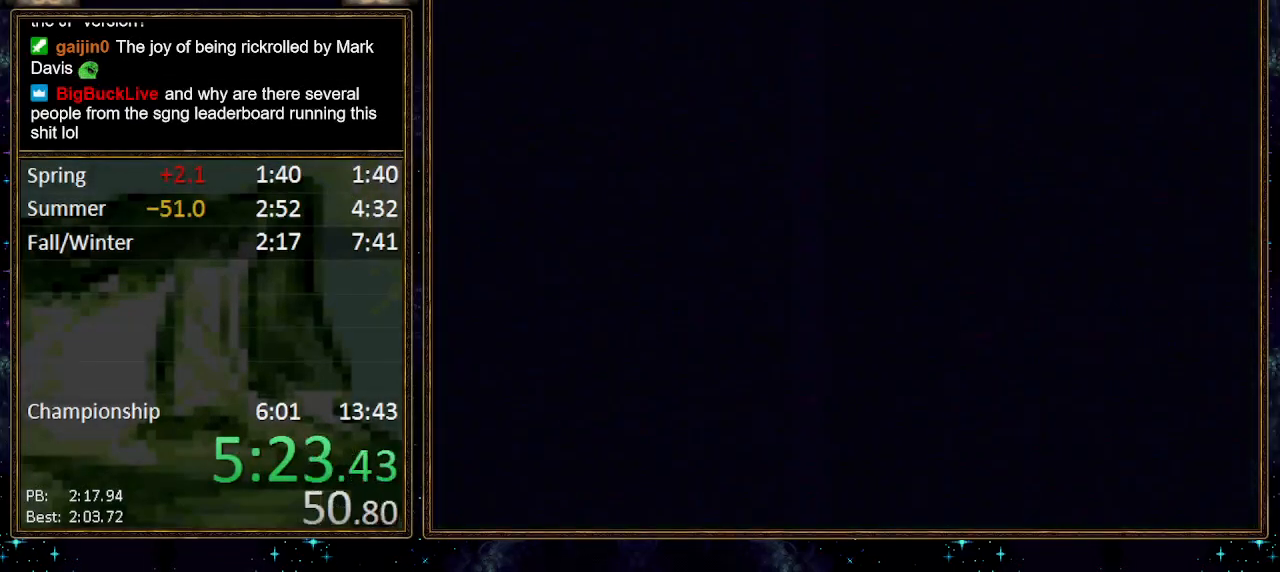
{"buttons": [], "events": [[67, "A", "down"], [100, "A", "up"], [150, "A", "down"], [183, "A", "up"], [250, "A", "down"], [317, "A", "up"], [383, "A", "down"], [417, "A", "up"], [483, "A", "down"], [500, "A", "up"]]}
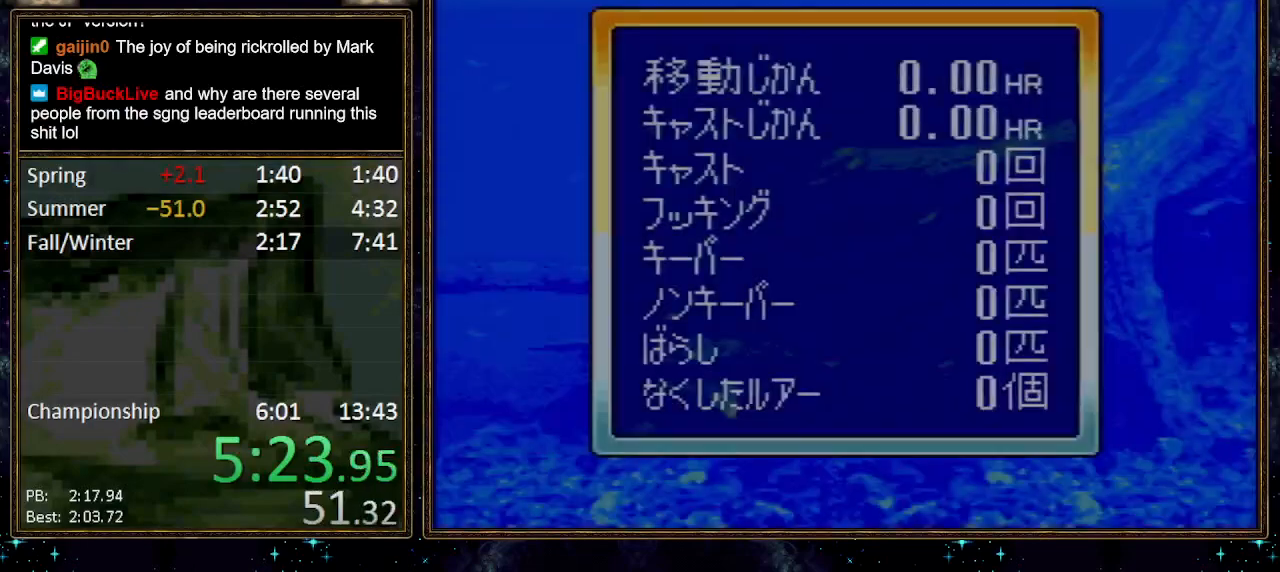
{"buttons": [], "events": [[67, "A", "down"], [133, "A", "up"], [150, "A", "down"], [183, "A", "up"], [250, "A", "down"], [317, "A", "up"], [383, "A", "down"], [400, "A", "up"], [467, "A", "down"], [500, "A", "up"]]}
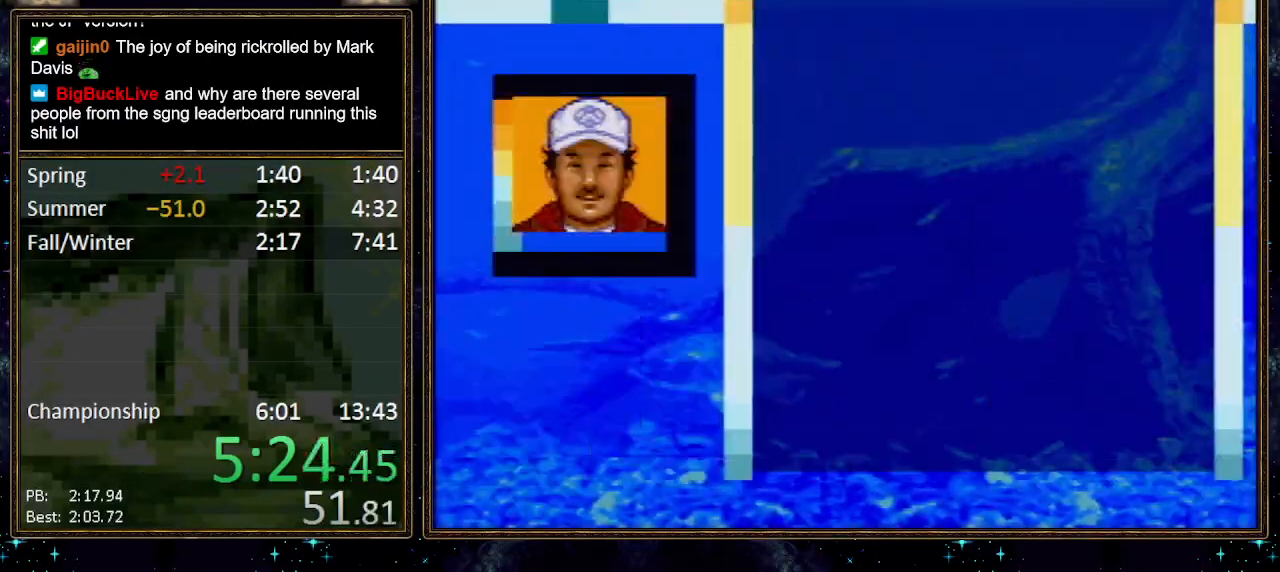
{"buttons": ["A"], "events": [[33, "A", "down"]]}
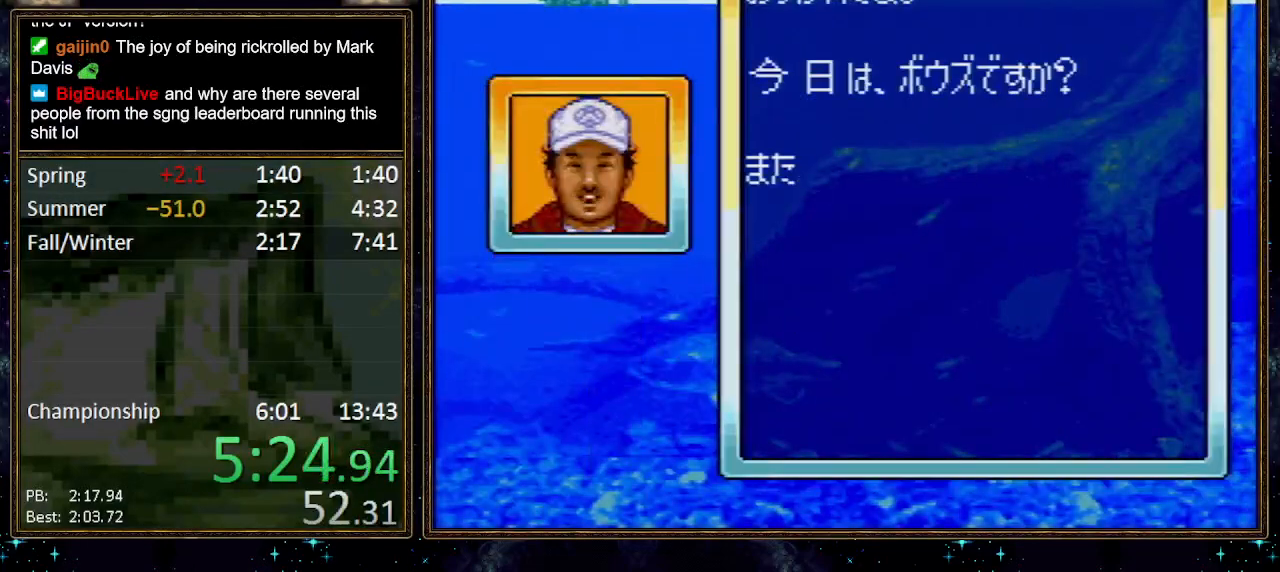
{"buttons": ["A"], "events": []}
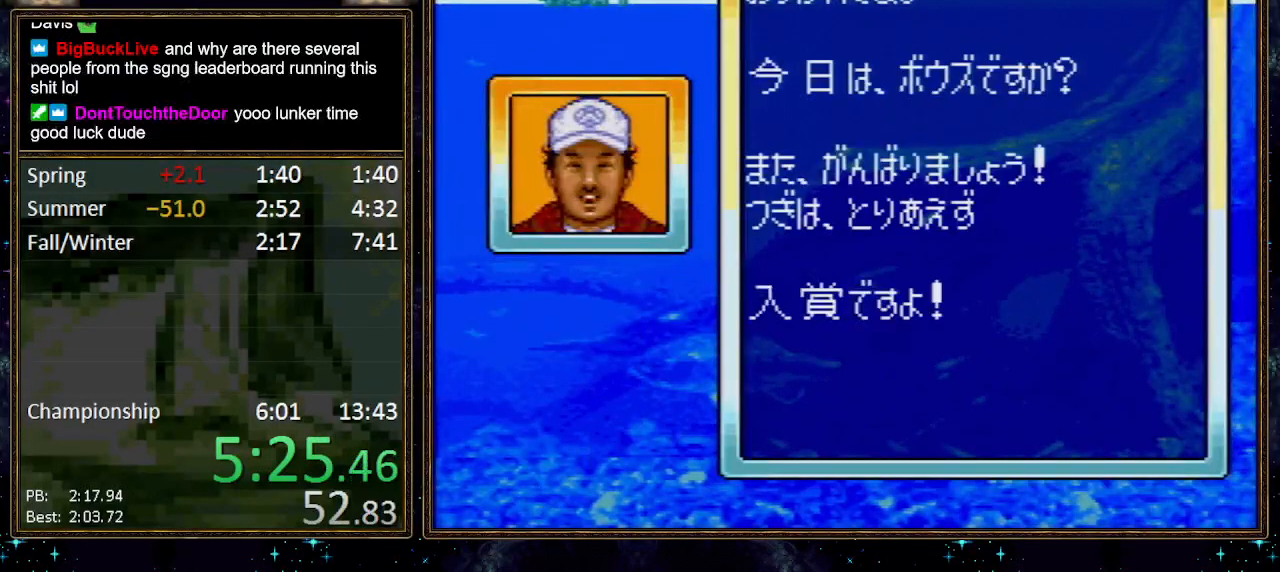
{"buttons": [], "events": [[183, "A", "up"], [217, "A", "down"], [283, "A", "up"], [317, "A", "down"], [383, "A", "up"], [450, "A", "down"], [483, "A", "up"]]}
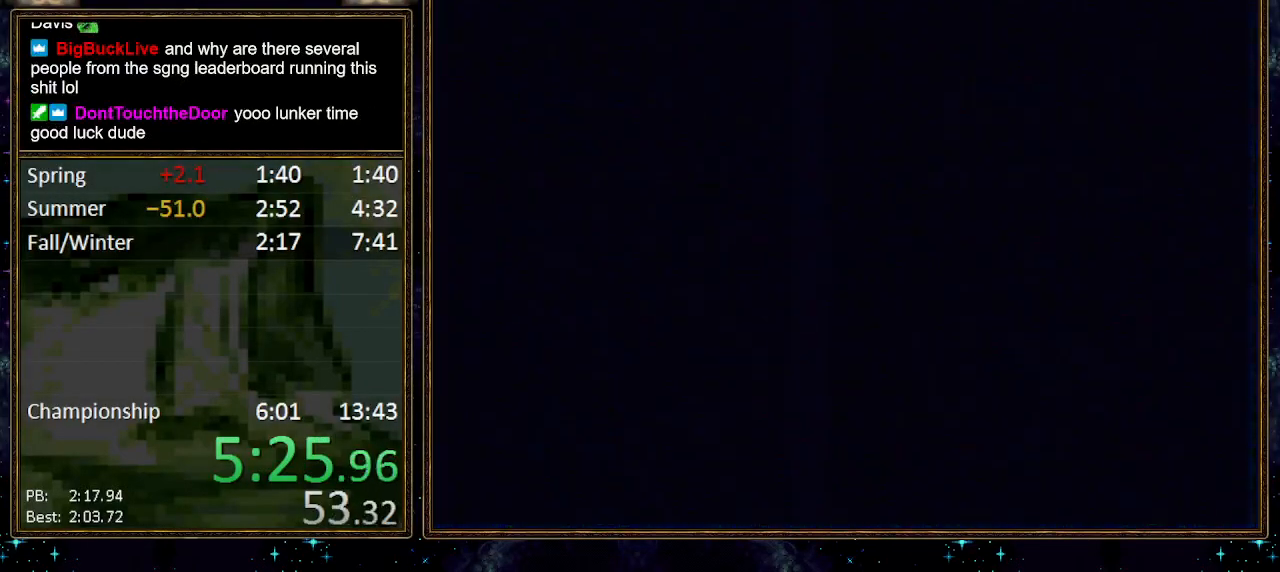
{"buttons": [], "events": [[33, "A", "down"], [133, "A", "up"]]}
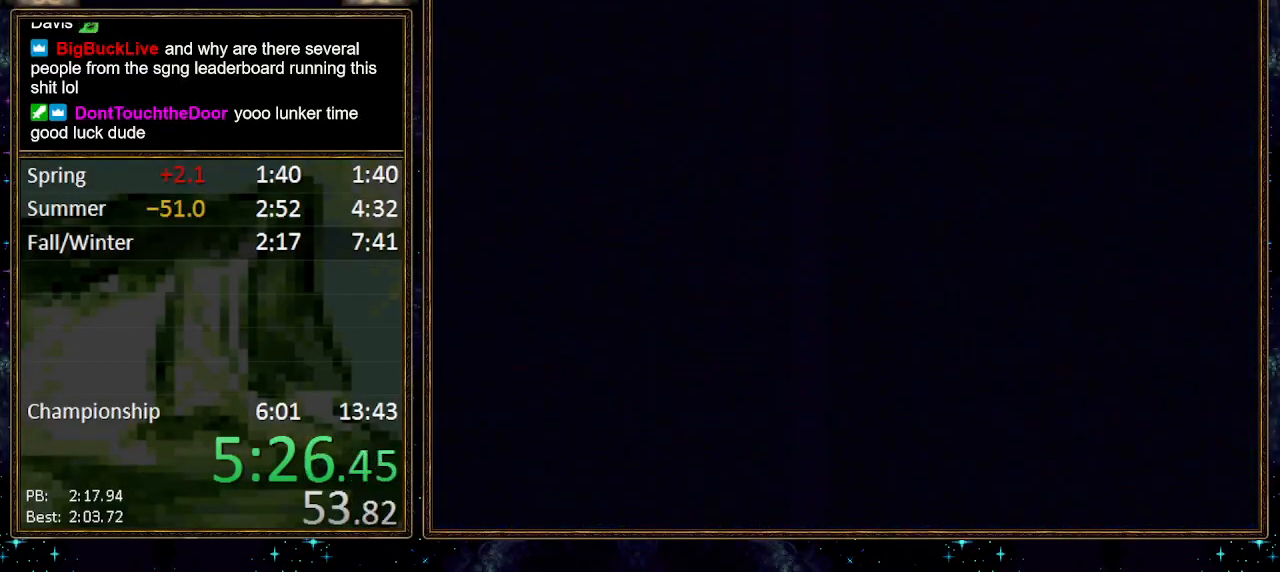
{"buttons": [], "events": []}
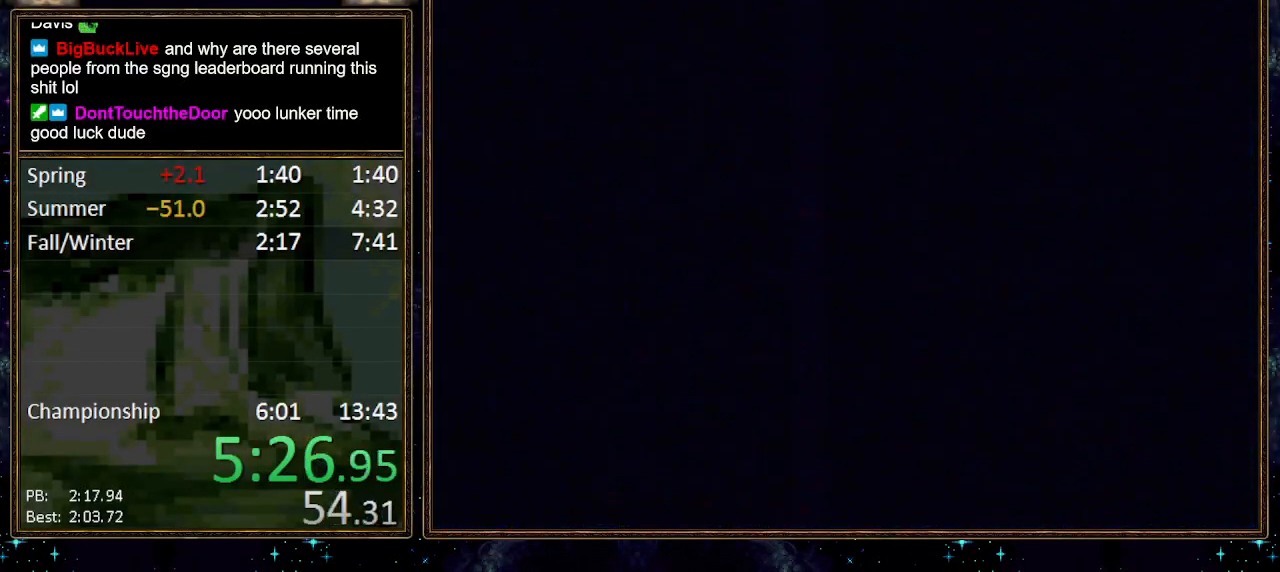
{"buttons": [], "events": []}
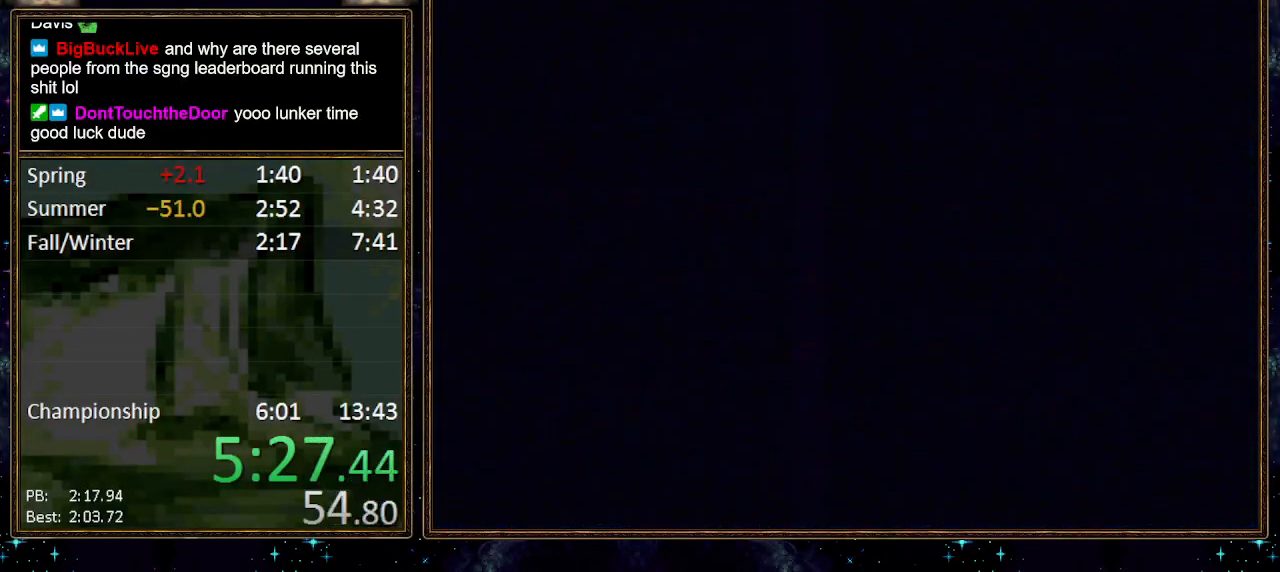
{"buttons": ["A"], "events": [[367, "DPAD_DOWN", "down"], [450, "A", "down"], [483, "DPAD_DOWN", "up"]]}
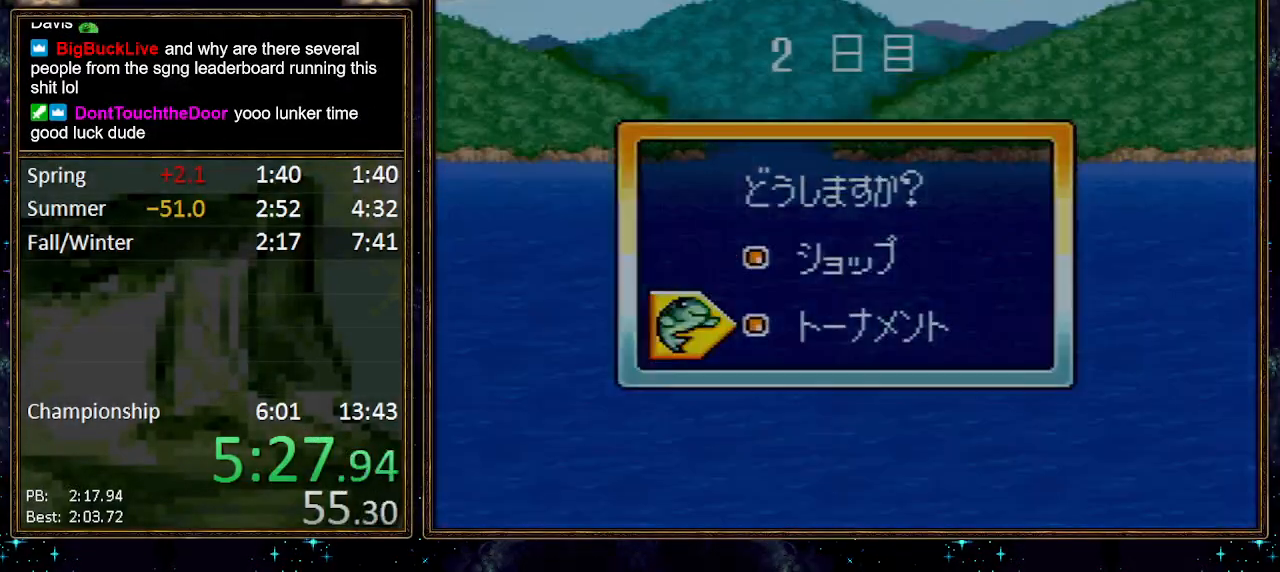
{"buttons": [], "events": [[33, "A", "up"]]}
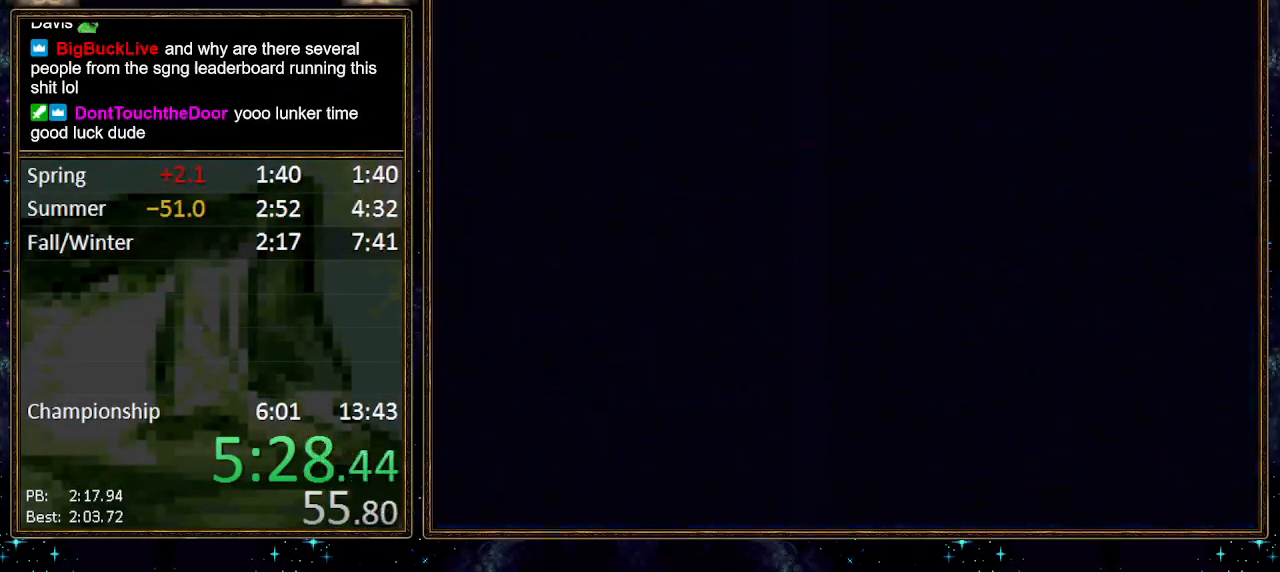
{"buttons": [], "events": []}
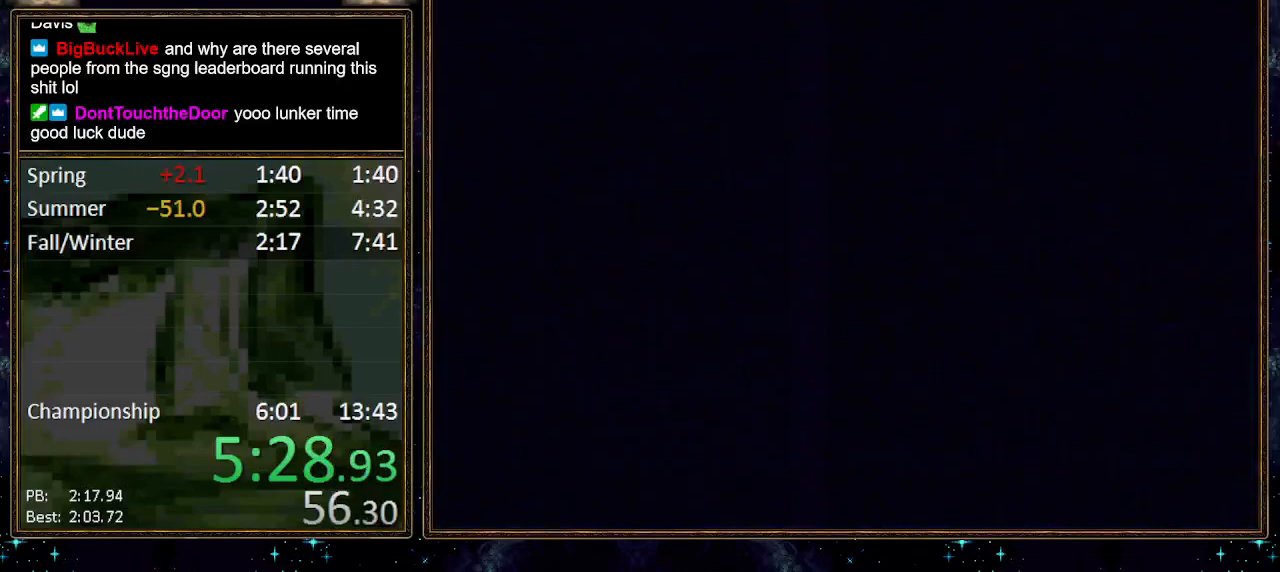
{"buttons": [], "events": []}
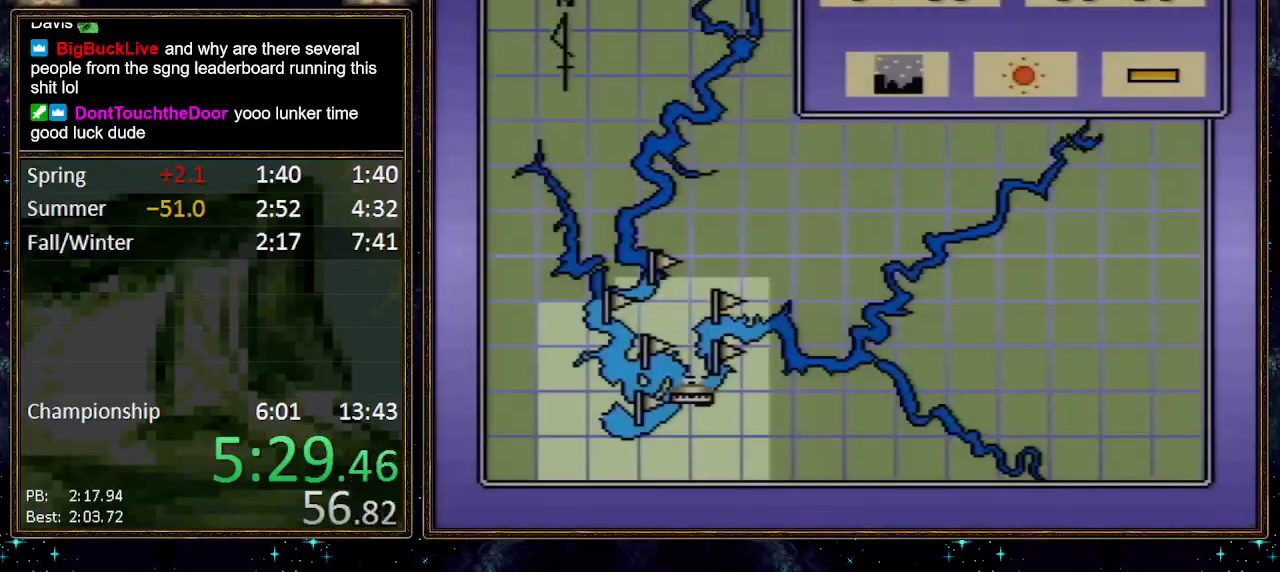
{"buttons": ["A"], "events": [[217, "A", "down"], [283, "A", "up"], [317, "A", "down"], [350, "DPAD_RIGHT", "down"], [383, "A", "up"], [417, "A", "down"], [417, "DPAD_RIGHT", "up"], [483, "A", "up"], [500, "A", "down"]]}
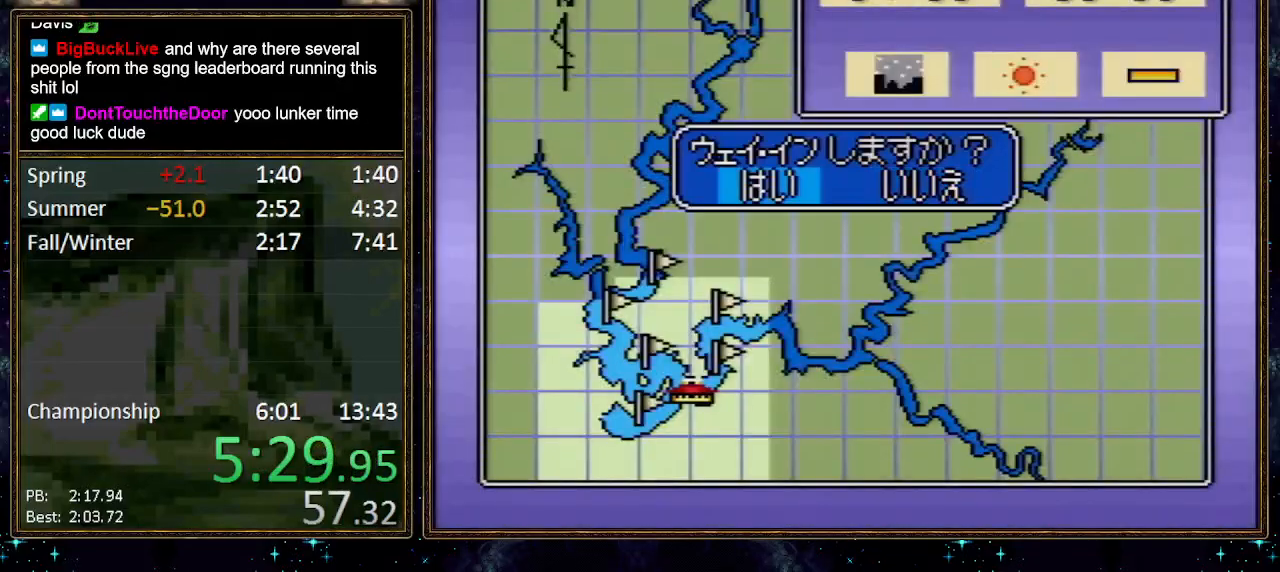
{"buttons": [], "events": [[83, "A", "up"]]}
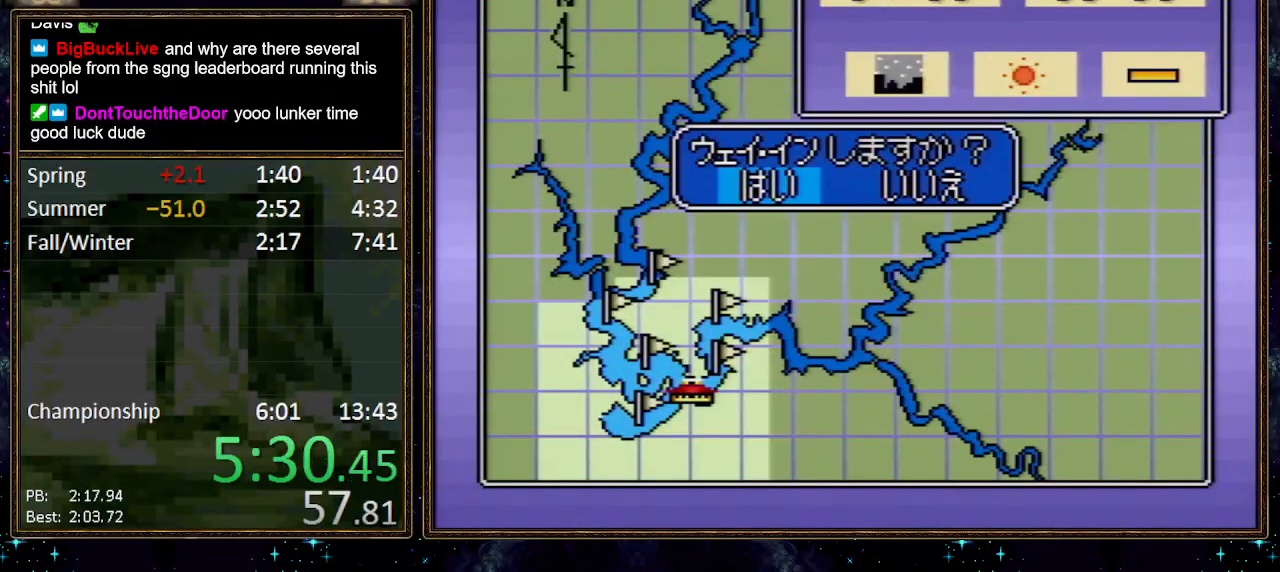
{"buttons": [], "events": [[100, "A", "down"], [133, "A", "up"], [200, "A", "down"], [250, "A", "up"], [317, "A", "down"], [350, "A", "up"], [433, "A", "down"], [467, "A", "up"]]}
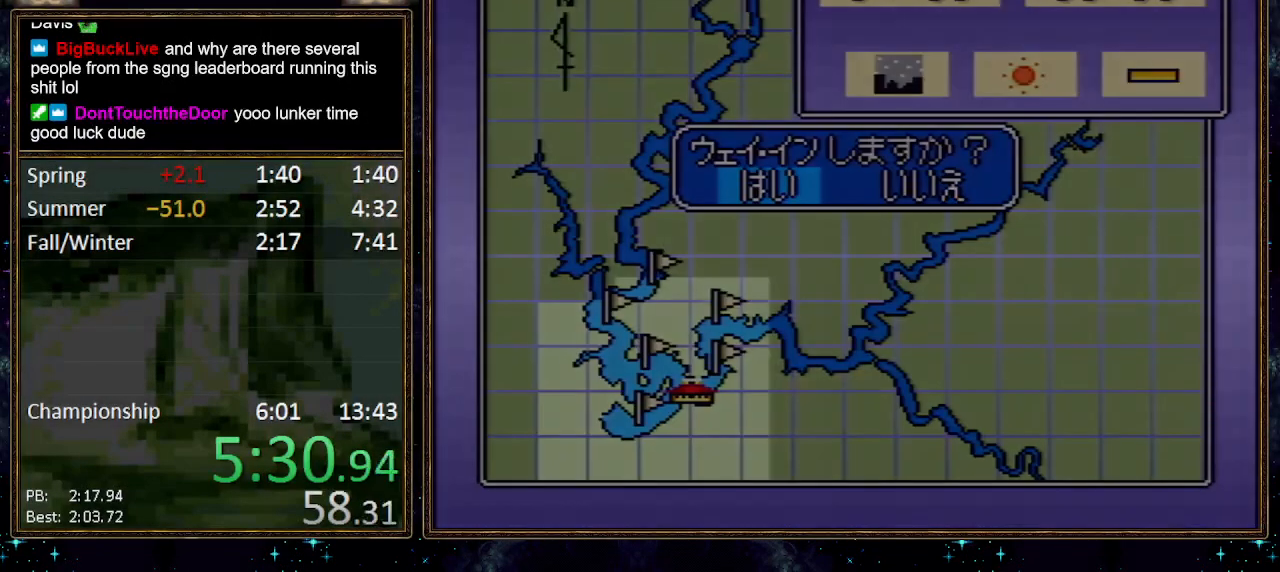
{"buttons": [], "events": [[33, "A", "down"], [100, "A", "up"], [167, "A", "down"], [217, "A", "up"], [250, "A", "down"], [317, "A", "up"]]}
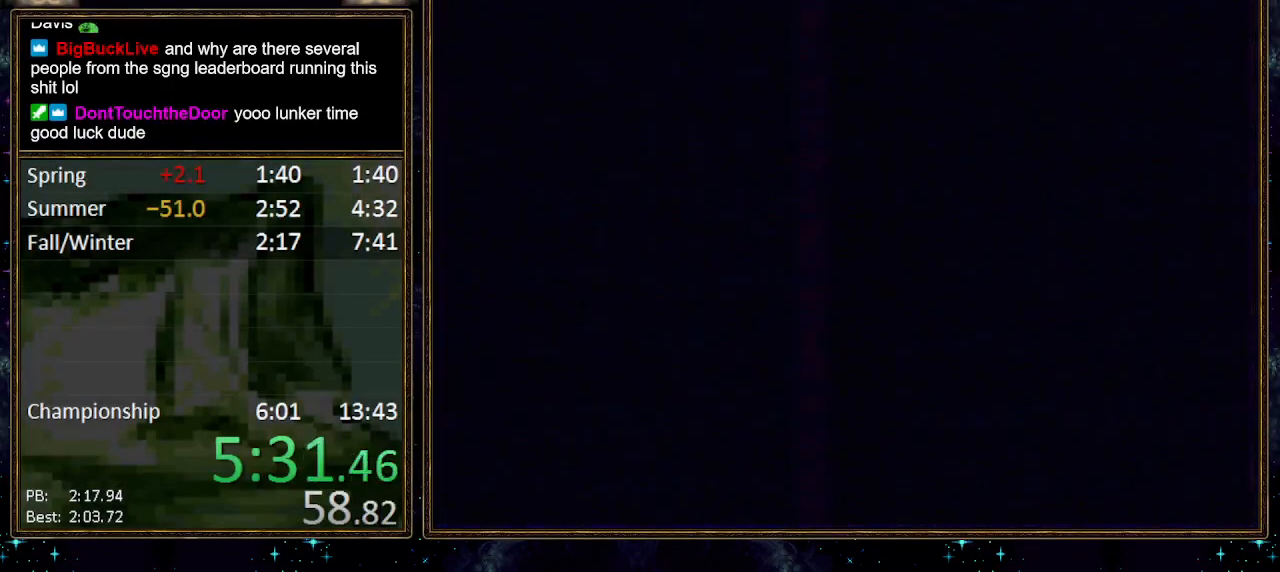
{"buttons": [], "events": []}
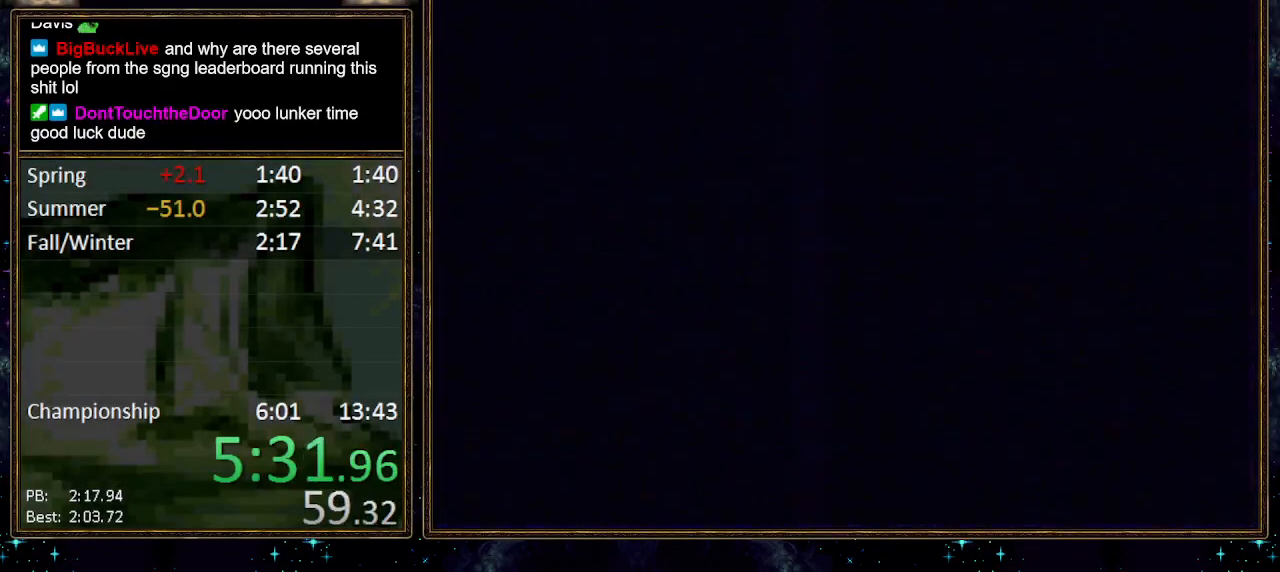
{"buttons": [], "events": []}
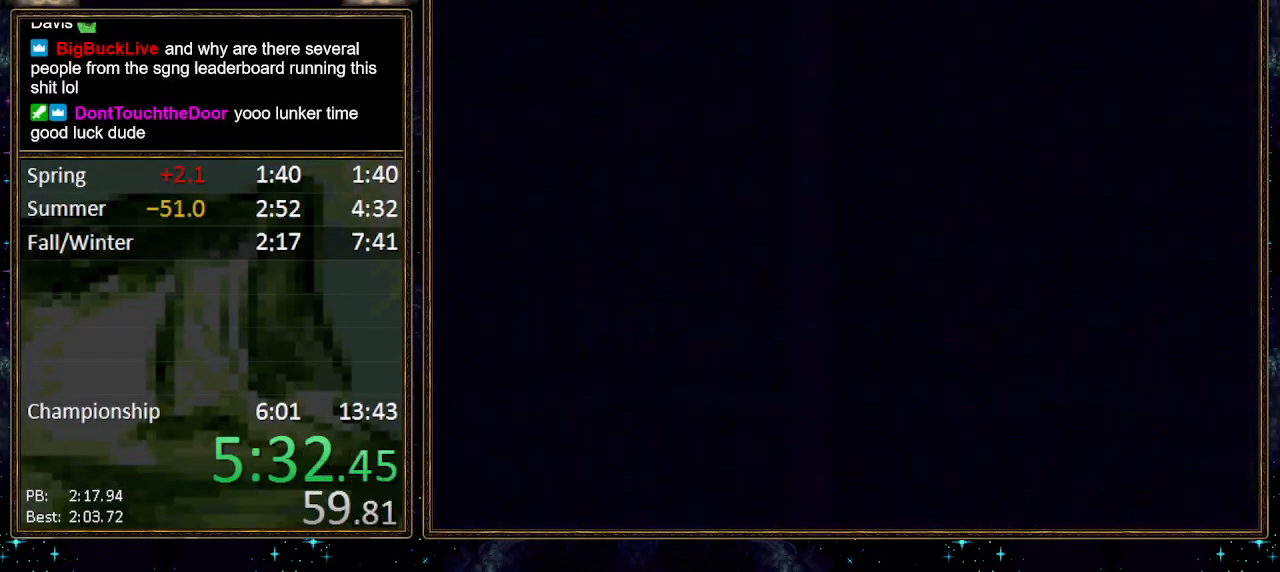
{"buttons": [], "events": []}
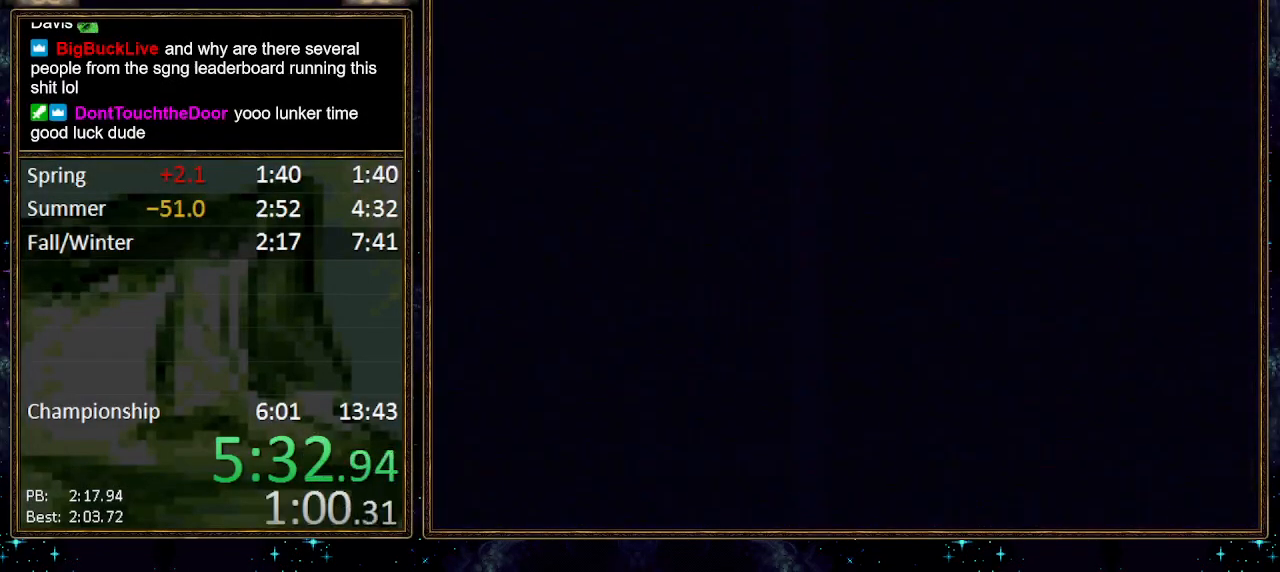
{"buttons": [], "events": [[350, "A", "down"], [367, "A", "up"]]}
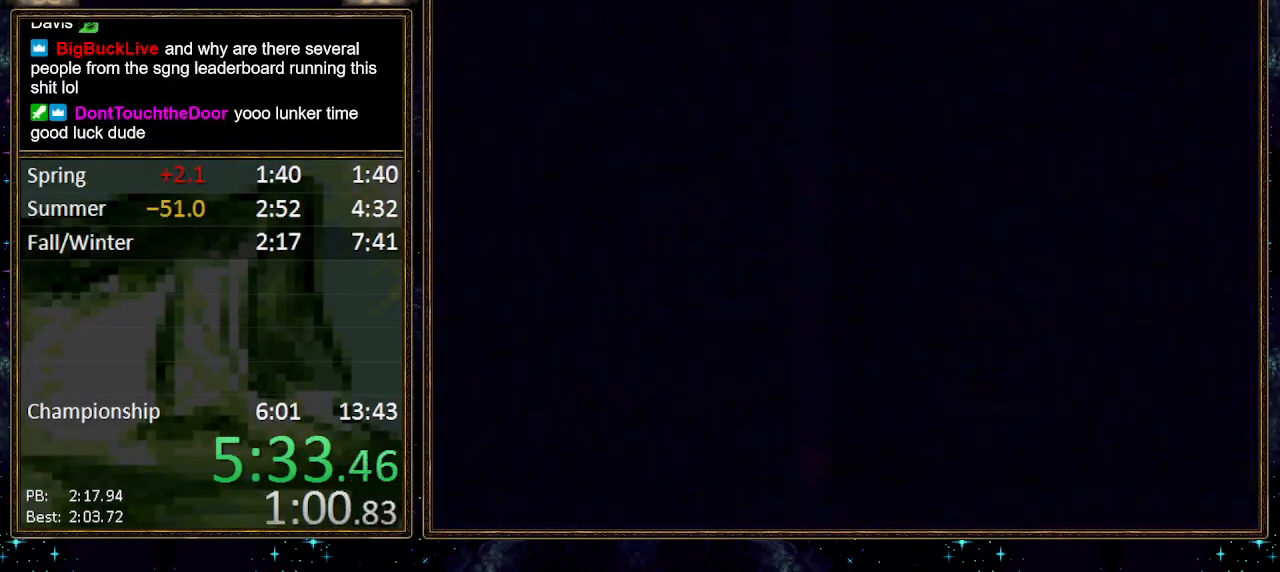
{"buttons": [], "events": [[67, "A", "down"], [100, "A", "up"], [150, "A", "down"], [183, "A", "up"], [283, "A", "down"], [317, "A", "up"], [383, "A", "down"], [417, "A", "up"], [483, "A", "down"], [500, "A", "up"]]}